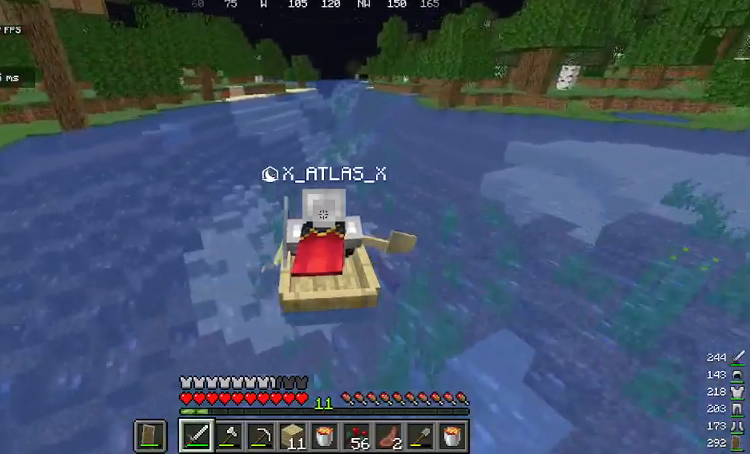
Gameplay with keyboard and mouse; each line is a JSON object with the keys and mouse buttons held at the frame after it. "events" lists presses ("down") and releases ("up") of "a", "d", "s", "space", "w", "mouse_left" and "mouse_right" between this image and that frame as [ms after this image, input, new state], when the widget could be followed in between. "mouse_left", "mouse_right" = the "left", "right" buttons of the "mouse" list. No other keys are recorded. Fast repeated clicks can show as one long hold. Mouse movement is not recorded.
{"keys": ["w"], "mouse": [], "events": []}
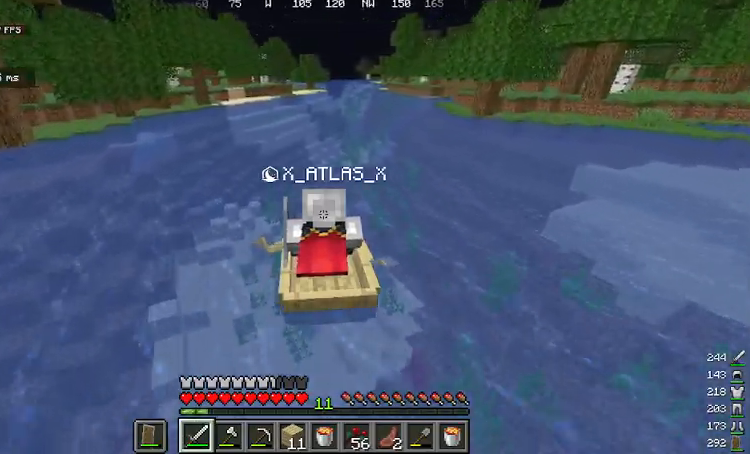
{"keys": ["w"], "mouse": [], "events": []}
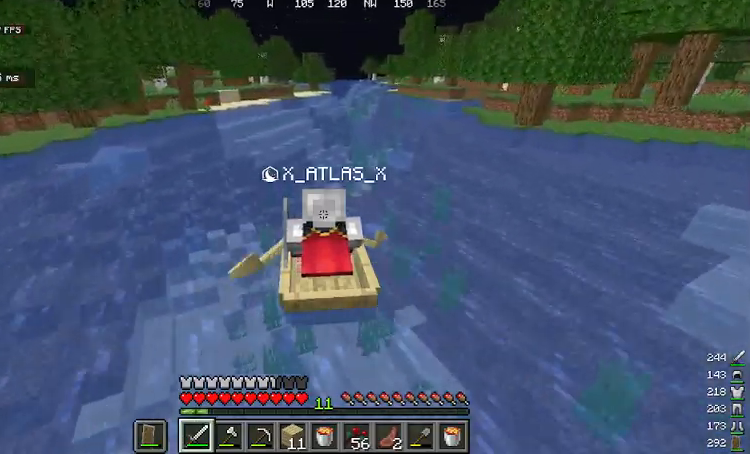
{"keys": ["d", "w"], "mouse": [], "events": [[34, "a", "down"], [67, "d", "down"], [468, "a", "up"]]}
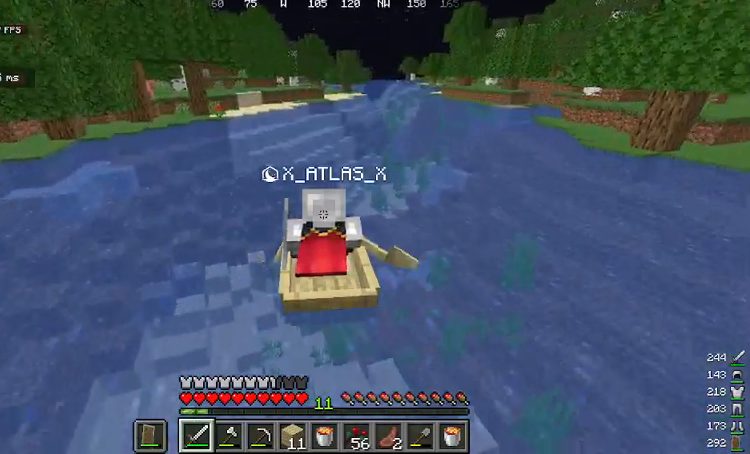
{"keys": ["w"], "mouse": [], "events": [[267, "a", "down"], [334, "d", "up"], [434, "a", "up"]]}
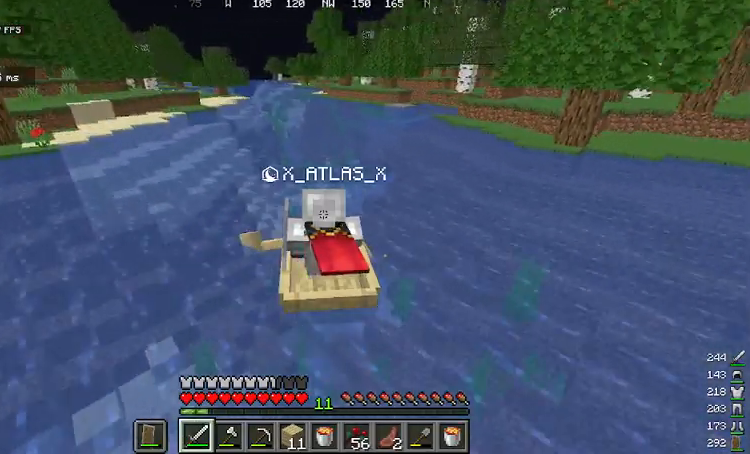
{"keys": ["w"], "mouse": [], "events": [[134, "a", "down"], [201, "a", "up"]]}
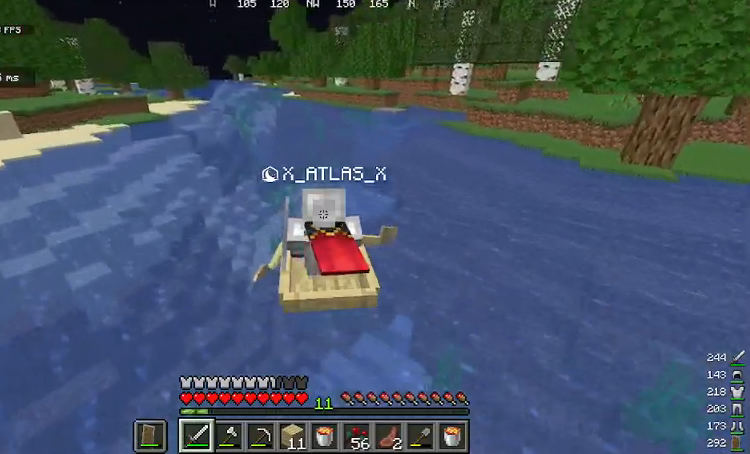
{"keys": ["w"], "mouse": [], "events": [[234, "a", "down"], [301, "a", "up"]]}
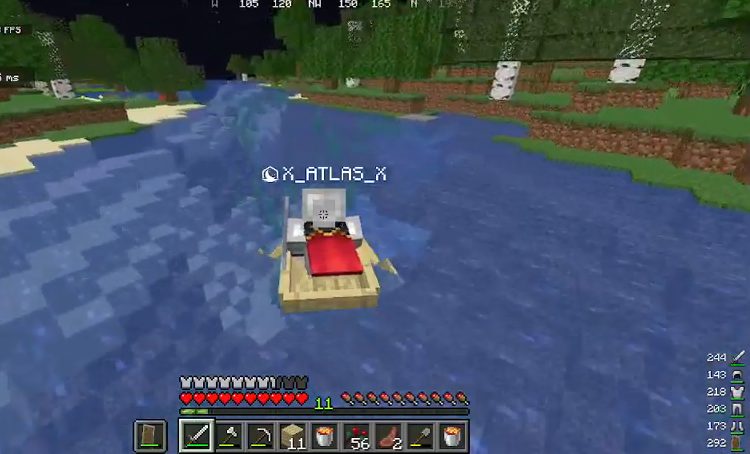
{"keys": ["w"], "mouse": [], "events": []}
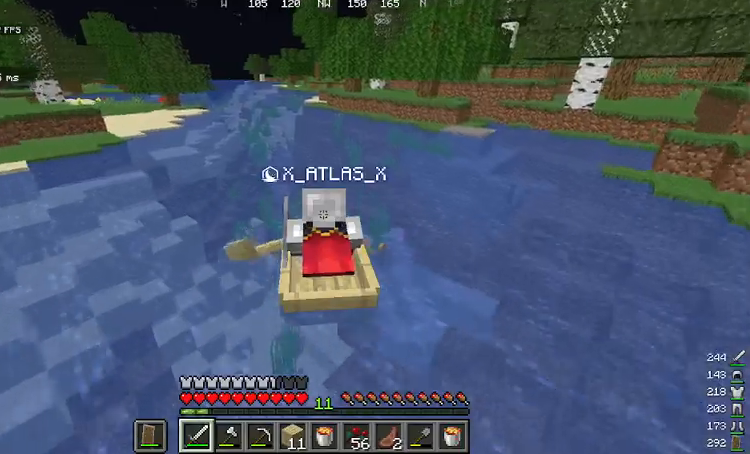
{"keys": ["w"], "mouse": [], "events": []}
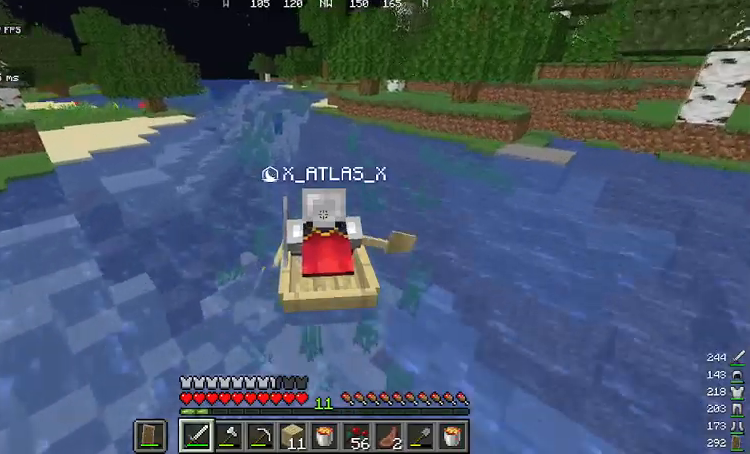
{"keys": ["w"], "mouse": [], "events": []}
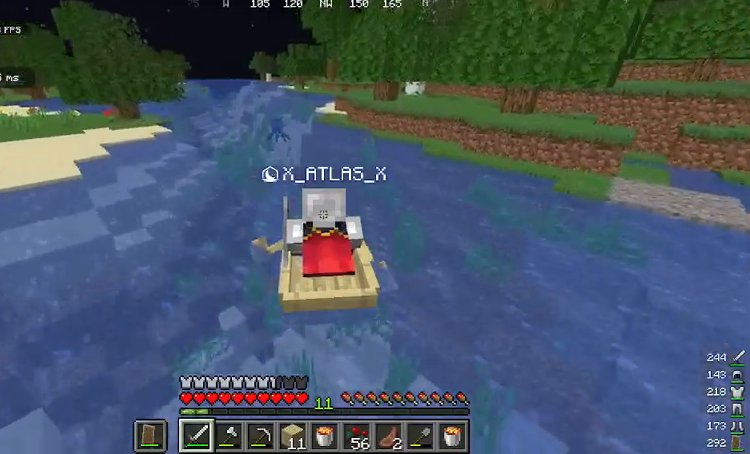
{"keys": ["w"], "mouse": [], "events": []}
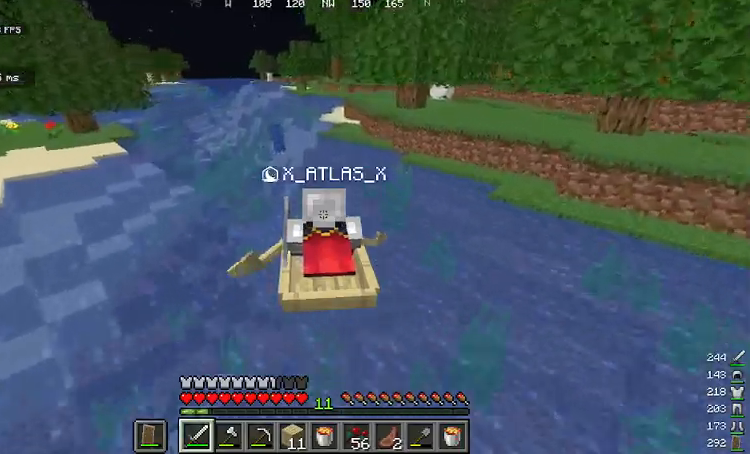
{"keys": ["w"], "mouse": [], "events": [[100, "a", "down"], [267, "a", "up"]]}
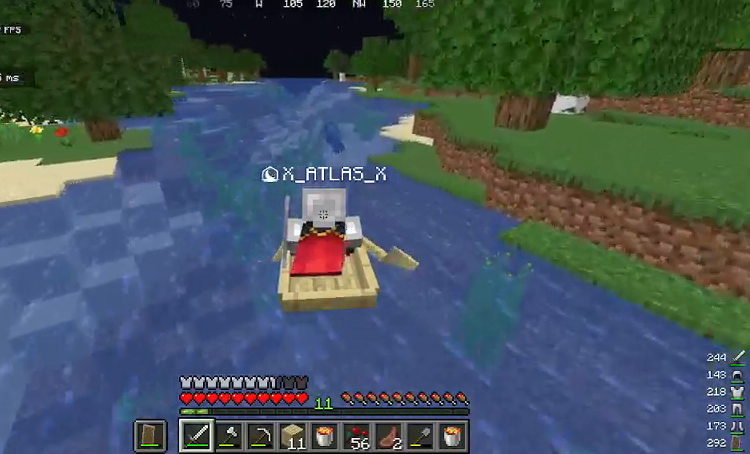
{"keys": ["w"], "mouse": [], "events": []}
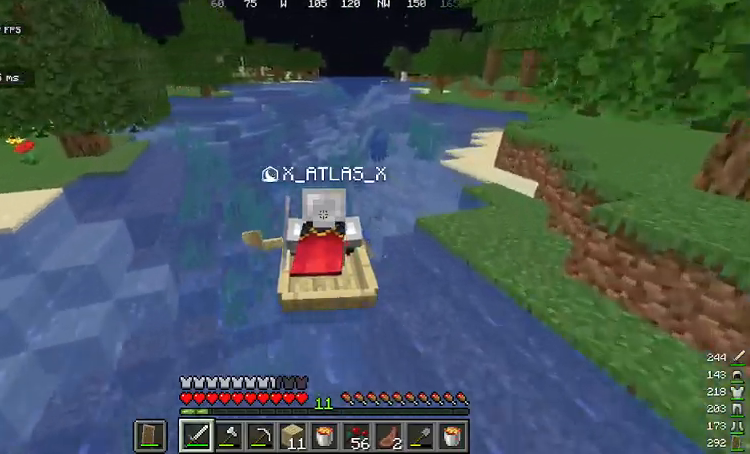
{"keys": ["w"], "mouse": [], "events": []}
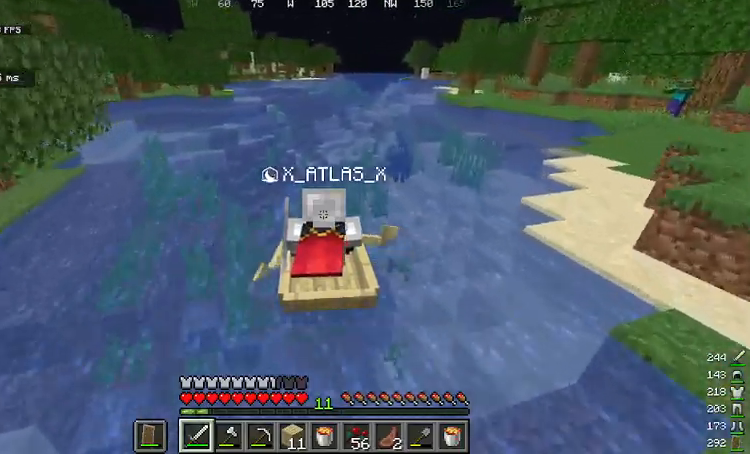
{"keys": ["w"], "mouse": [], "events": []}
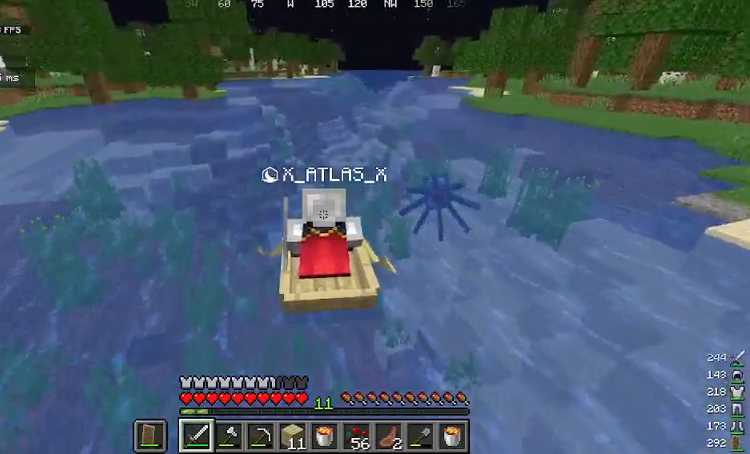
{"keys": ["w"], "mouse": [], "events": []}
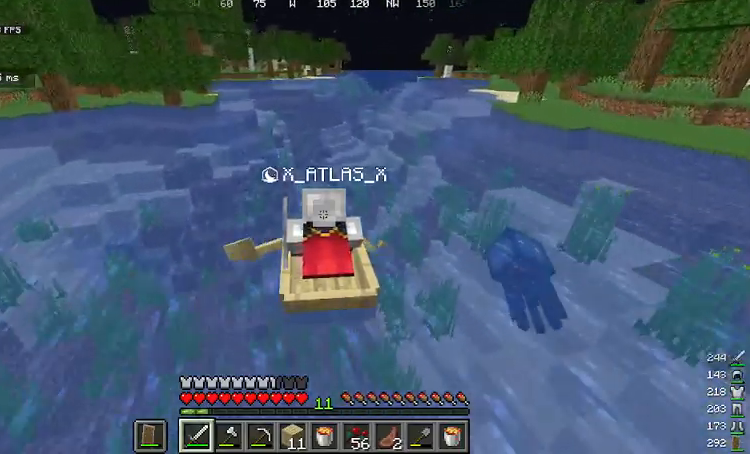
{"keys": ["d", "w"], "mouse": [], "events": [[401, "d", "down"]]}
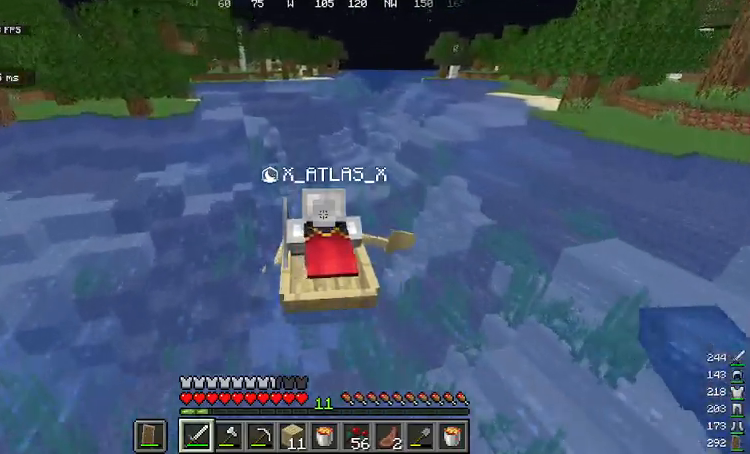
{"keys": ["w"], "mouse": [], "events": [[34, "d", "up"], [334, "a", "down"], [401, "a", "up"]]}
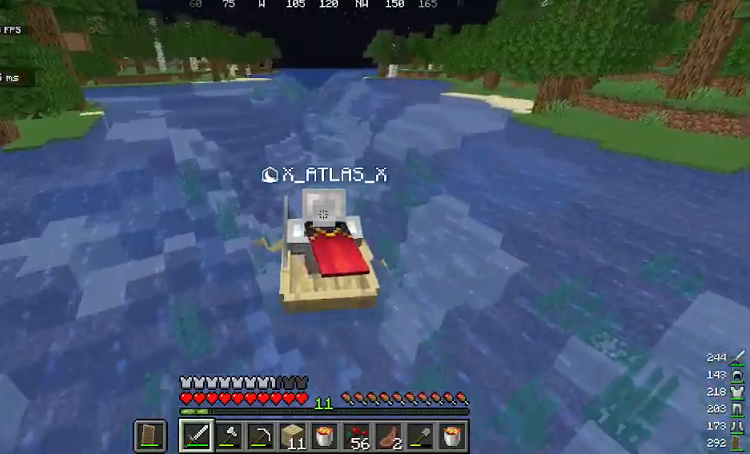
{"keys": ["w"], "mouse": [], "events": []}
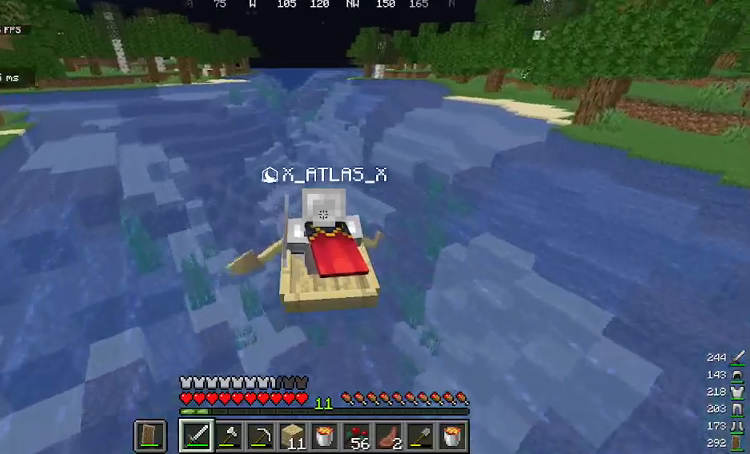
{"keys": ["w"], "mouse": [], "events": []}
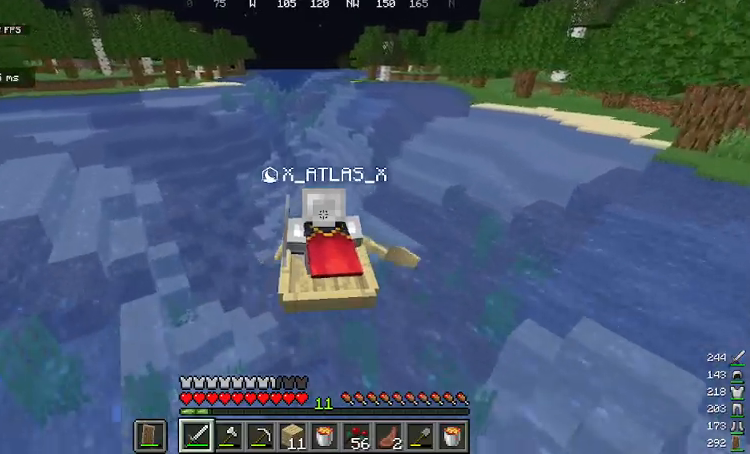
{"keys": ["w"], "mouse": [], "events": []}
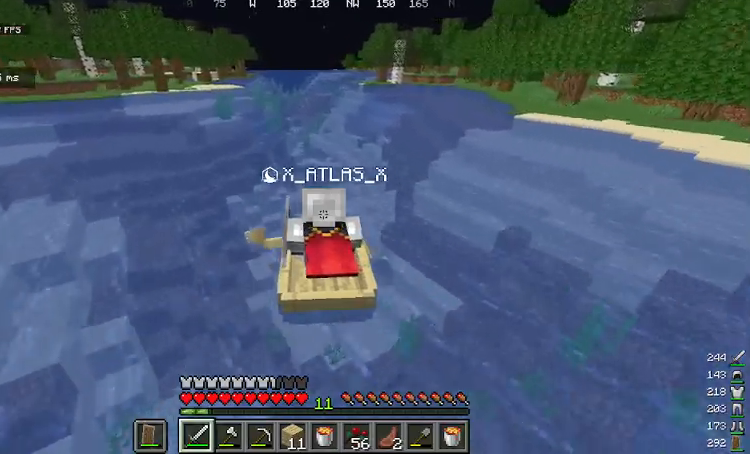
{"keys": ["w"], "mouse": [], "events": []}
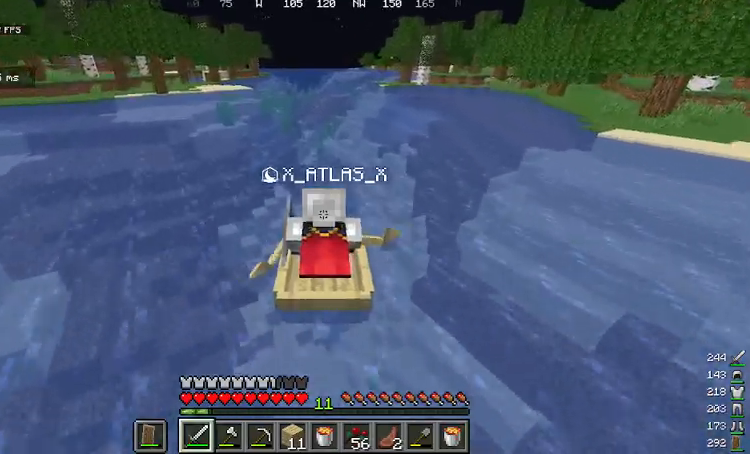
{"keys": ["w"], "mouse": [], "events": []}
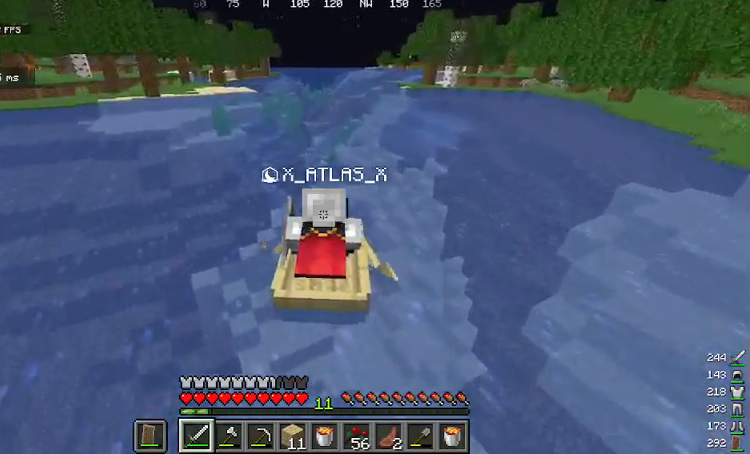
{"keys": ["w"], "mouse": [], "events": []}
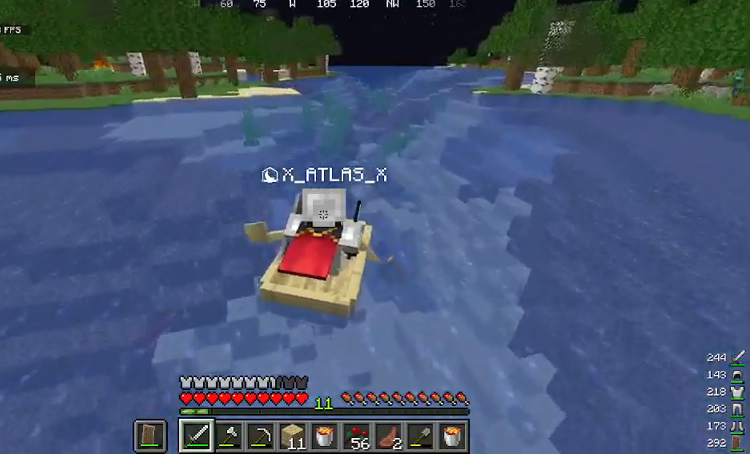
{"keys": ["w"], "mouse": [], "events": []}
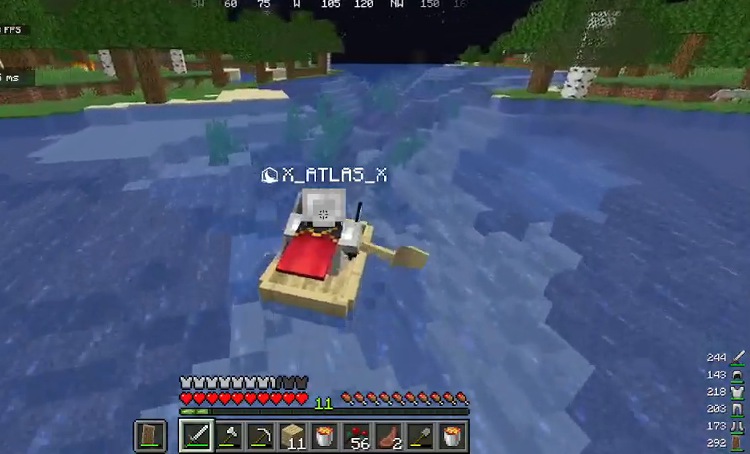
{"keys": ["w"], "mouse": [], "events": []}
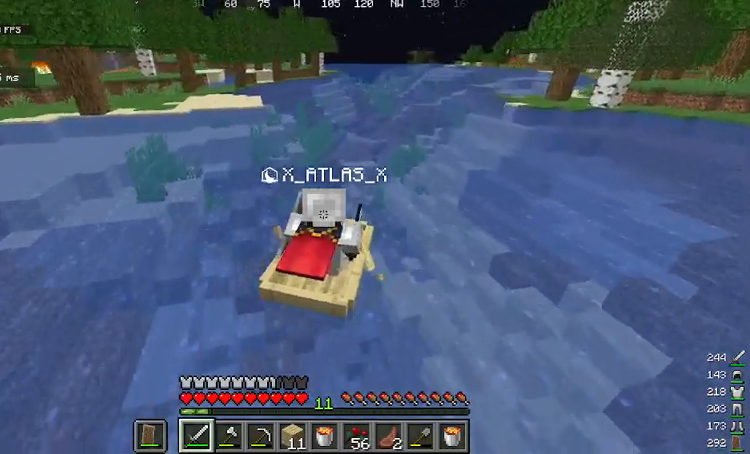
{"keys": ["w"], "mouse": [], "events": []}
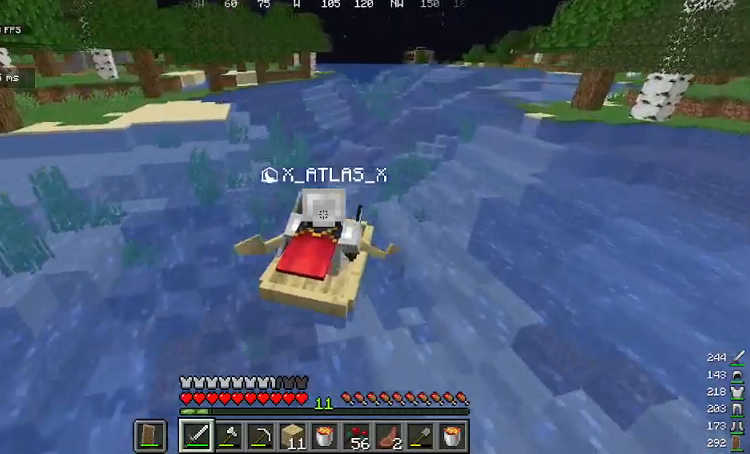
{"keys": ["w"], "mouse": [], "events": []}
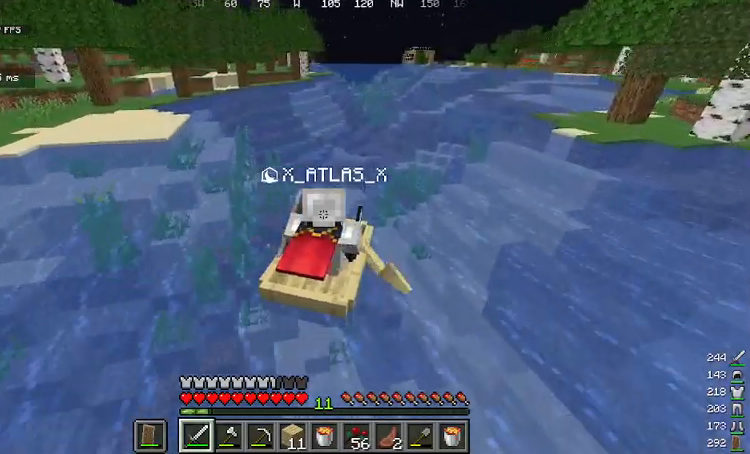
{"keys": ["w"], "mouse": [], "events": []}
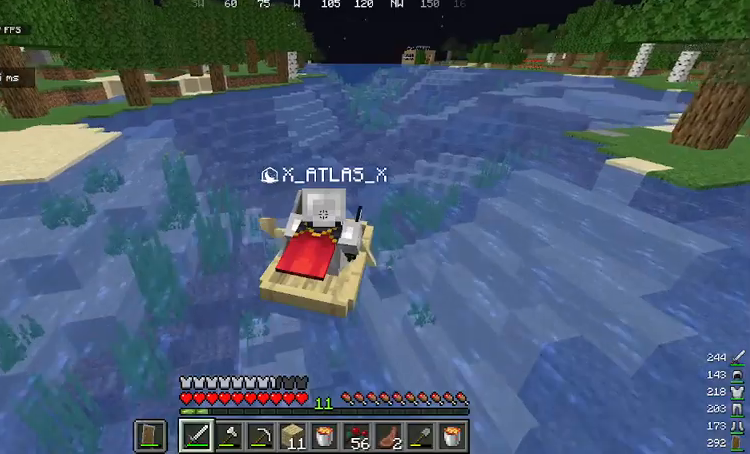
{"keys": ["w"], "mouse": [], "events": []}
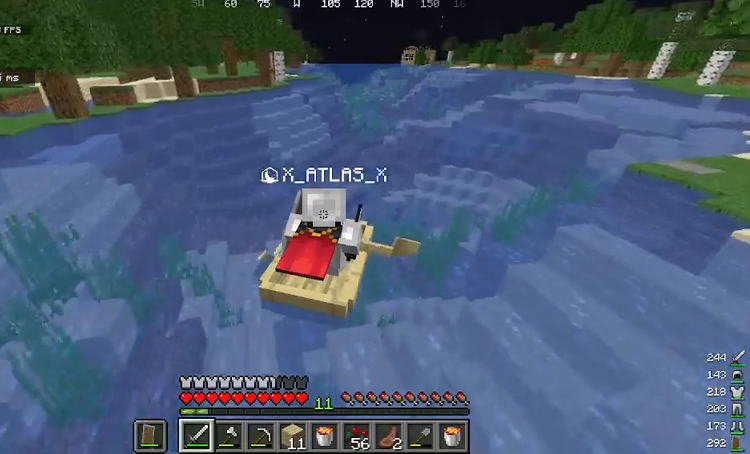
{"keys": ["w"], "mouse": [], "events": []}
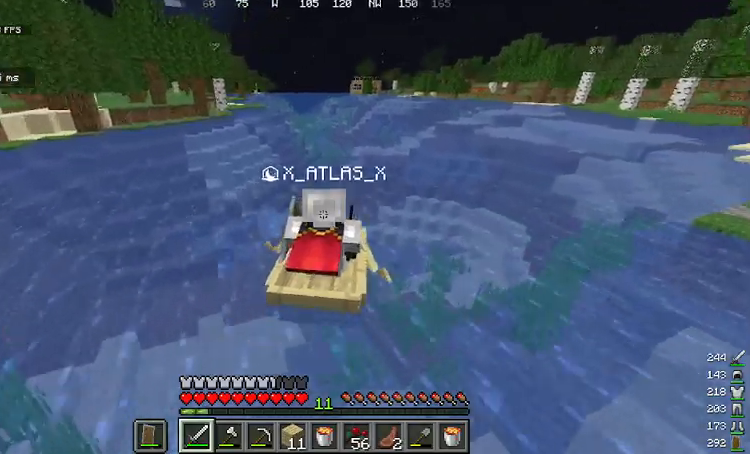
{"keys": ["w"], "mouse": [], "events": []}